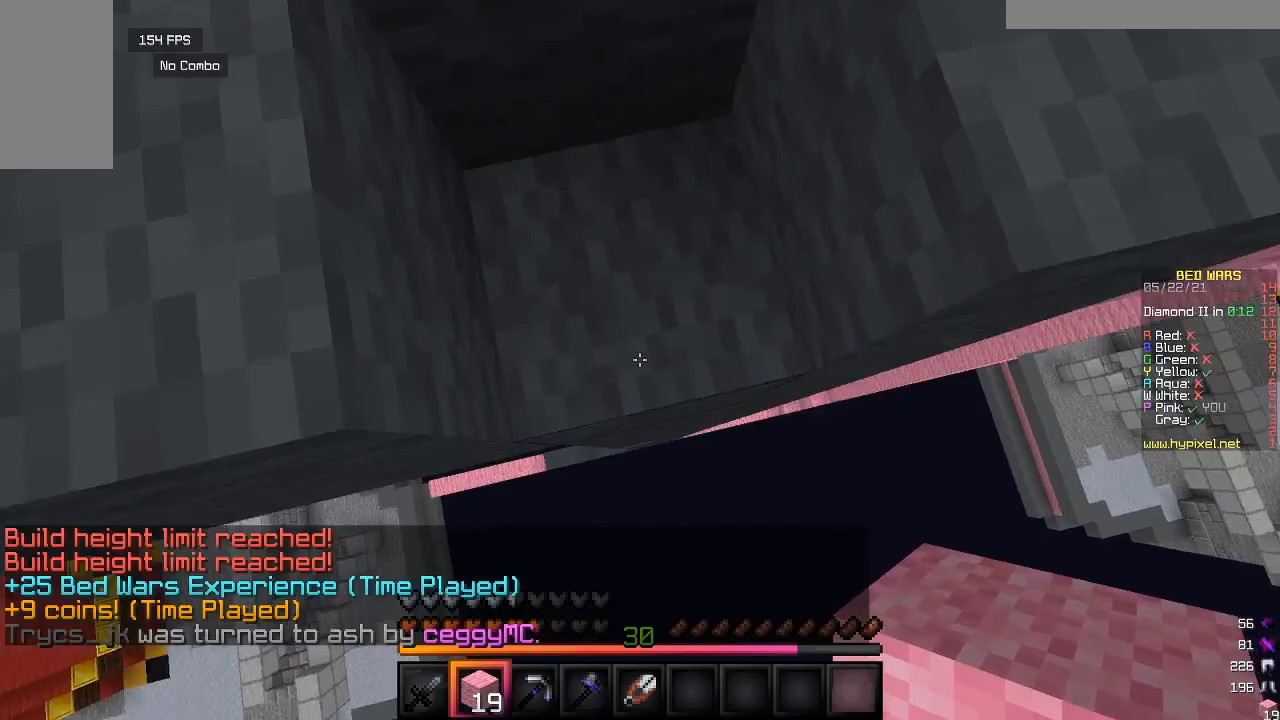
Gameplay with keyboard and mouse; each line is a JSON object with the keys and mouse buttons held at the frame after it. "events" lists presses ("down") and releases ("up") of "a", "d", "s", "w", "mouse_left" and "mouse_right" between this image and that frame as [ms after this image, input, new state], when the widget could be followed in between. "mouse_left", "mouse_right" = the "left", "right" buttons of the "mouse" list. No other keys are recorded. Fast repeated clicks can show as one long hold. Mouse movement is not recorded.
{"keys": [], "mouse": [], "events": [[17, "s", "up"]]}
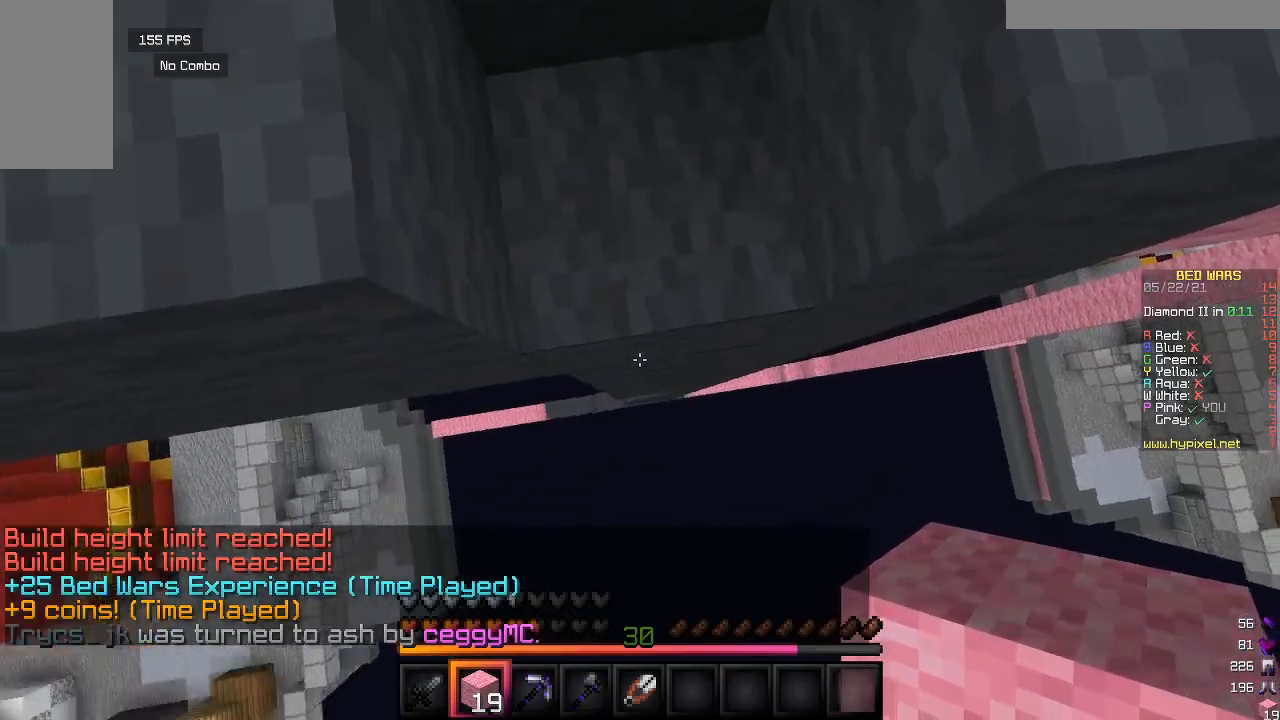
{"keys": ["w"], "mouse": [], "events": [[167, "w", "down"]]}
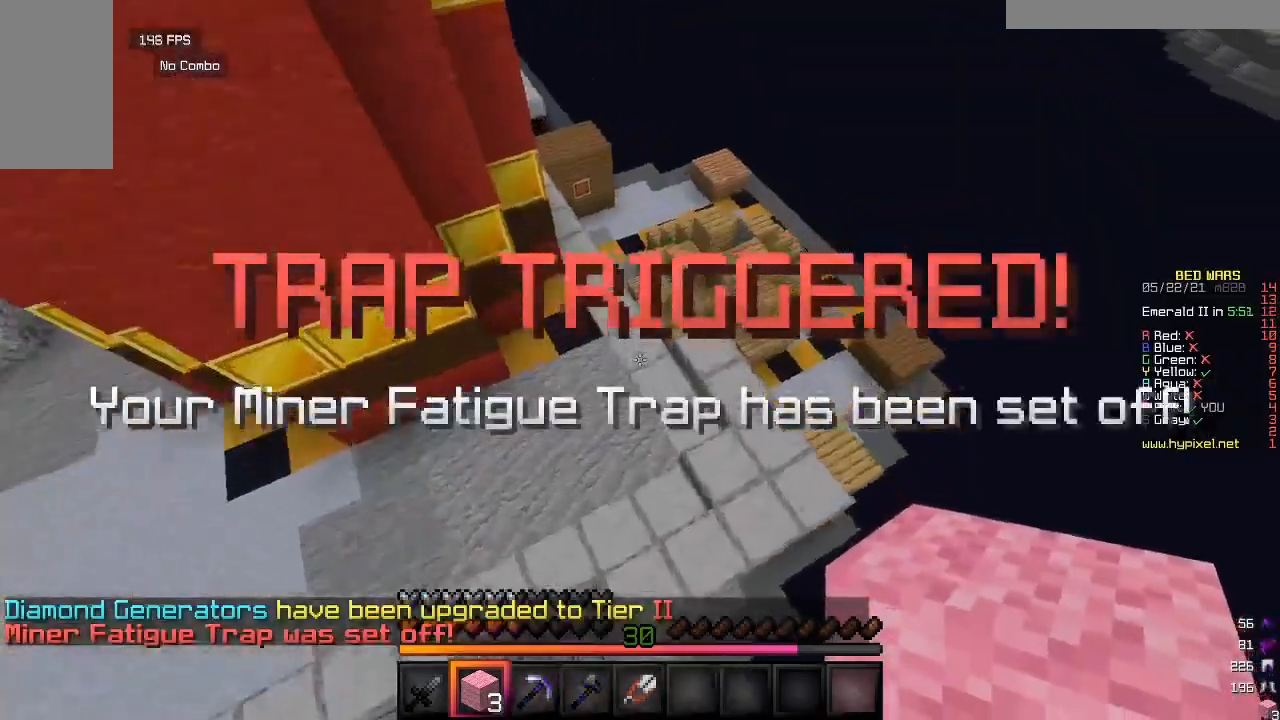
{"keys": ["w"], "mouse": [], "events": []}
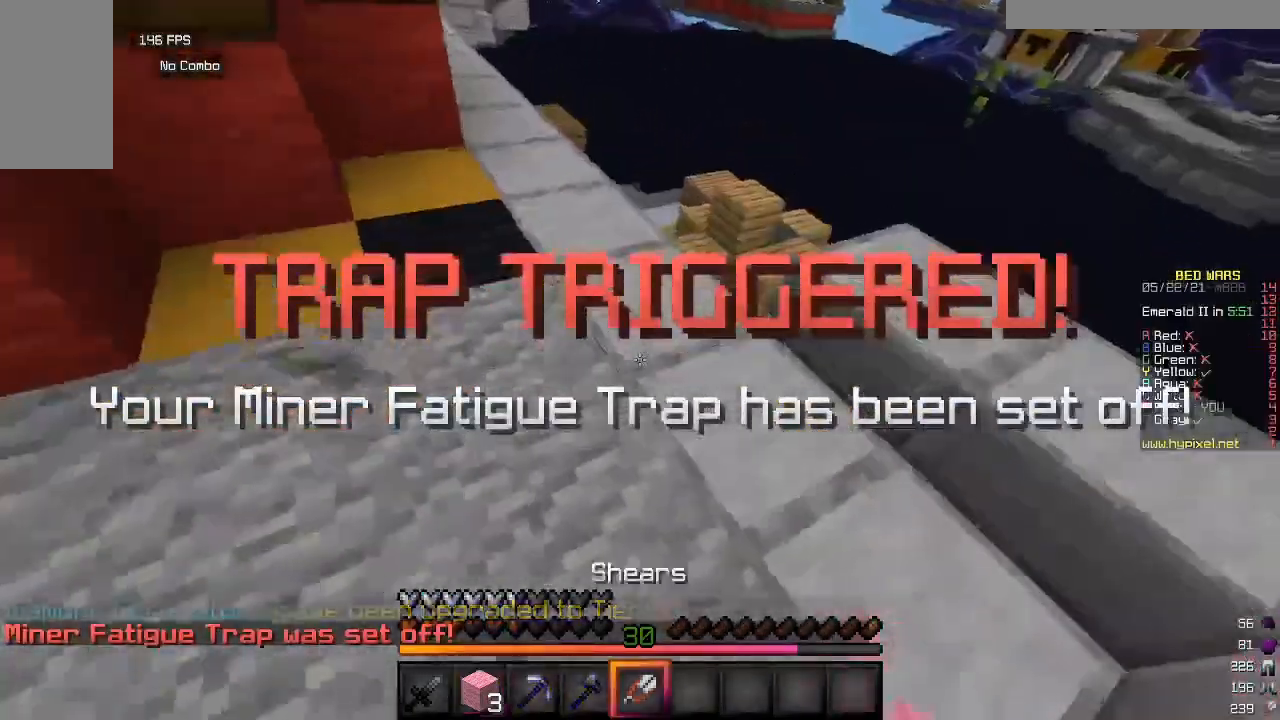
{"keys": ["w"], "mouse": [], "events": []}
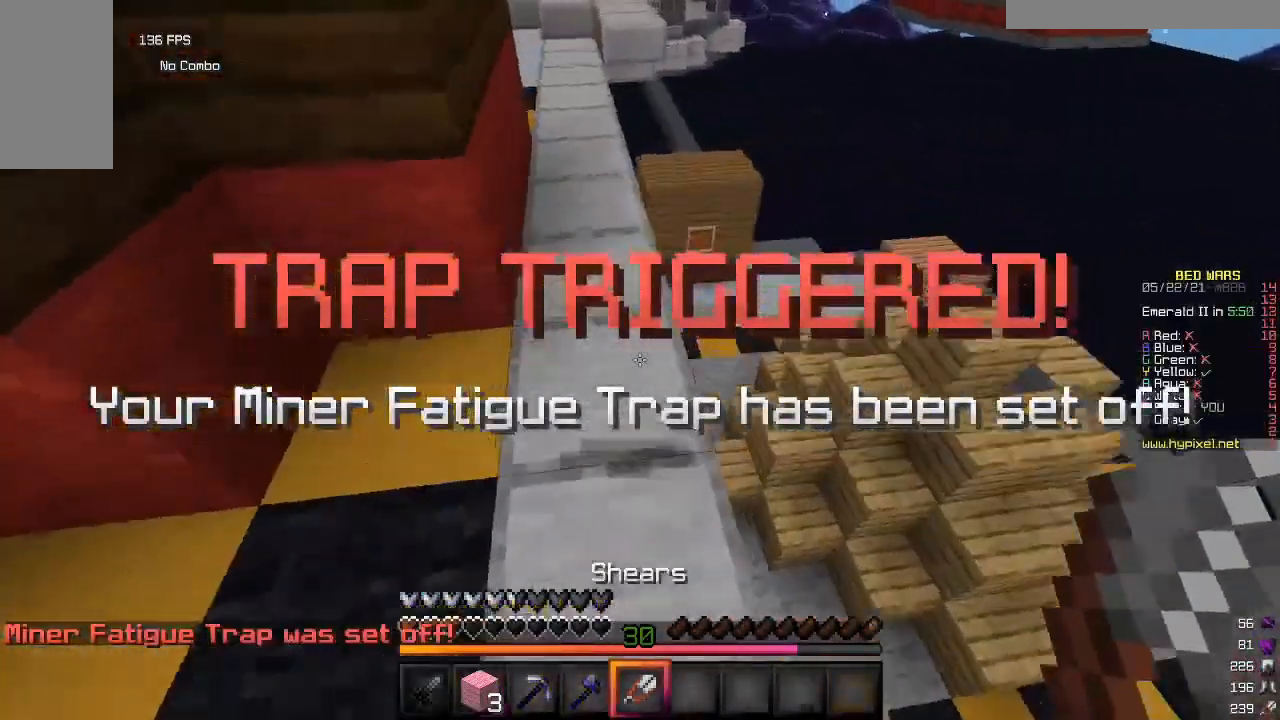
{"keys": ["s"], "mouse": [], "events": [[200, "w", "up"], [300, "s", "down"]]}
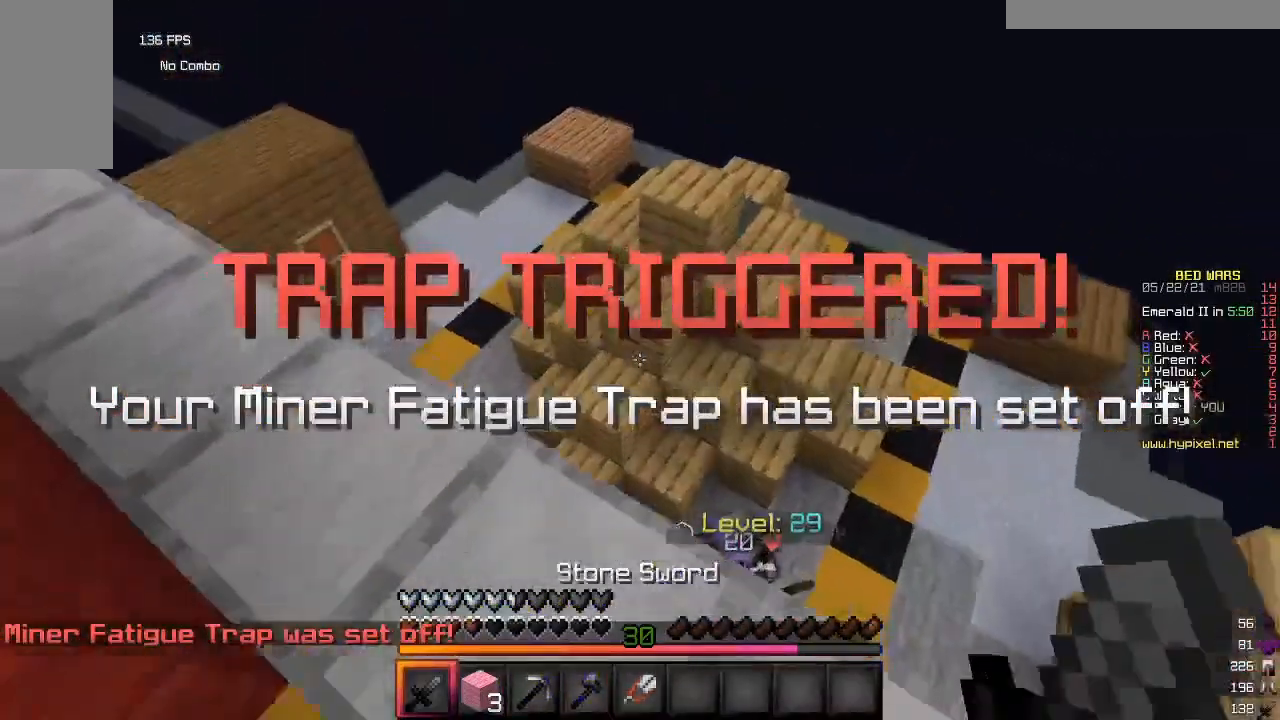
{"keys": [], "mouse": [], "events": [[217, "s", "up"]]}
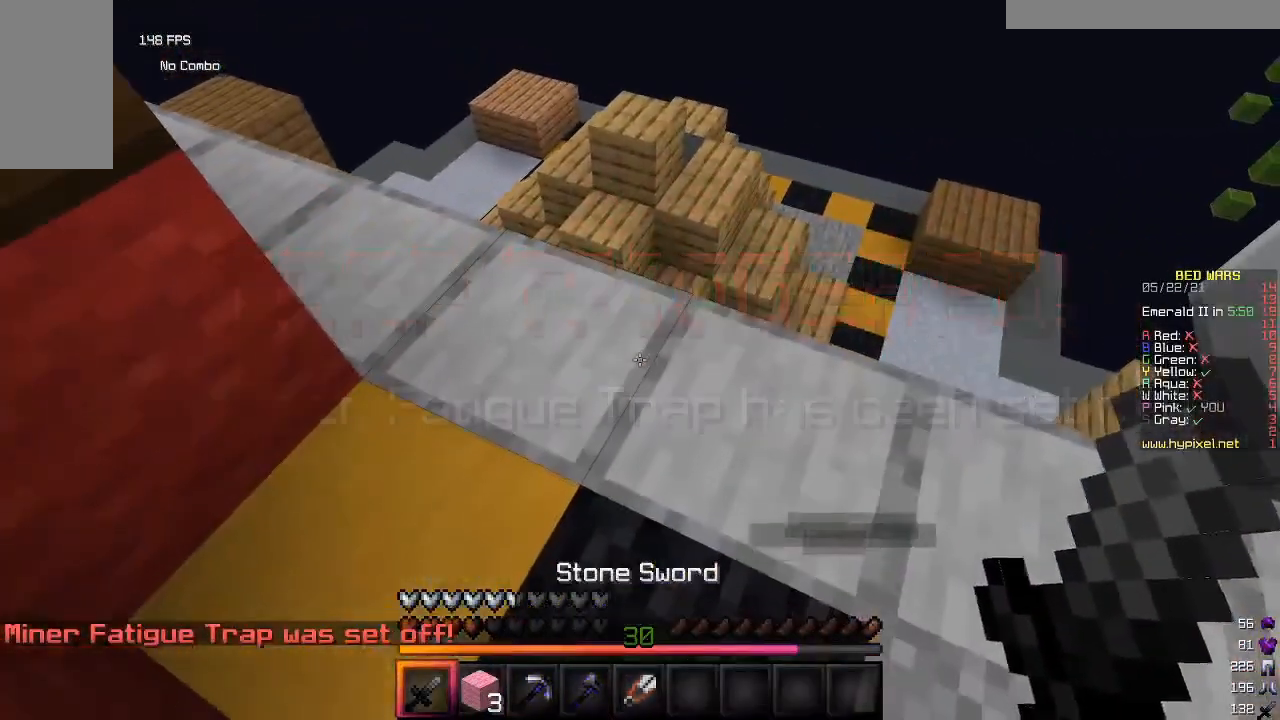
{"keys": ["w"], "mouse": [], "events": [[133, "w", "down"]]}
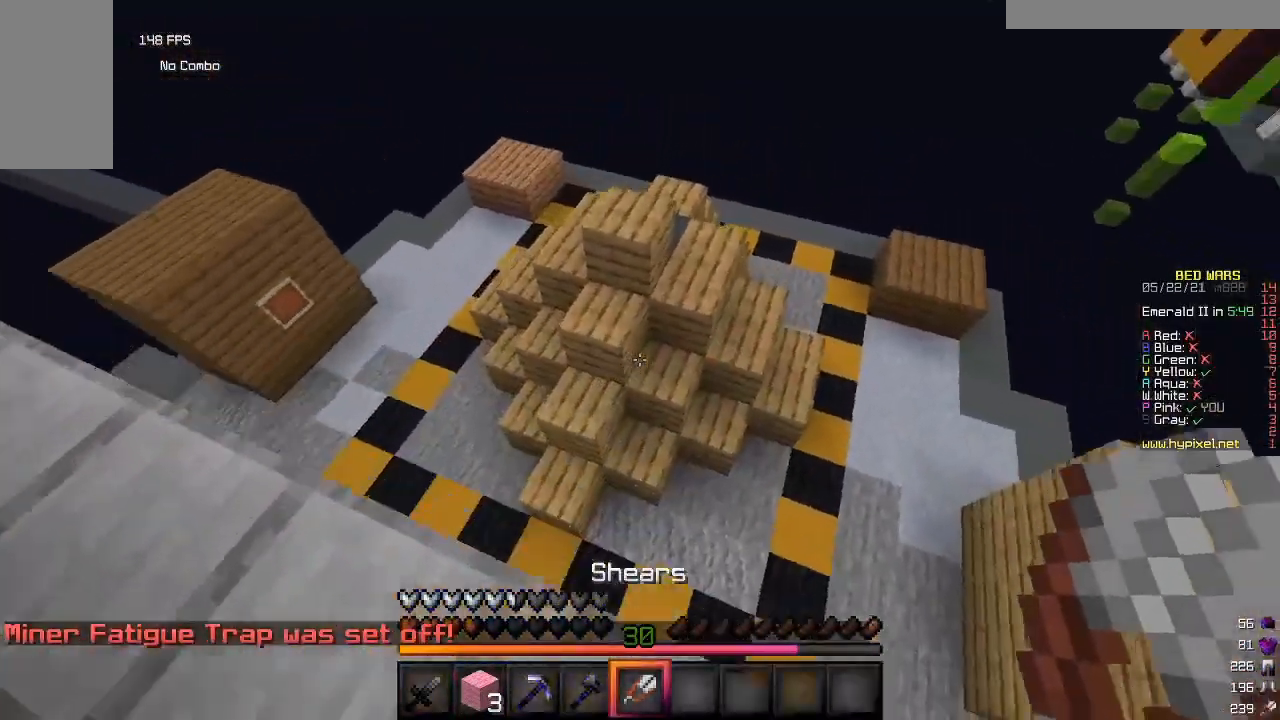
{"keys": ["w"], "mouse": [], "events": []}
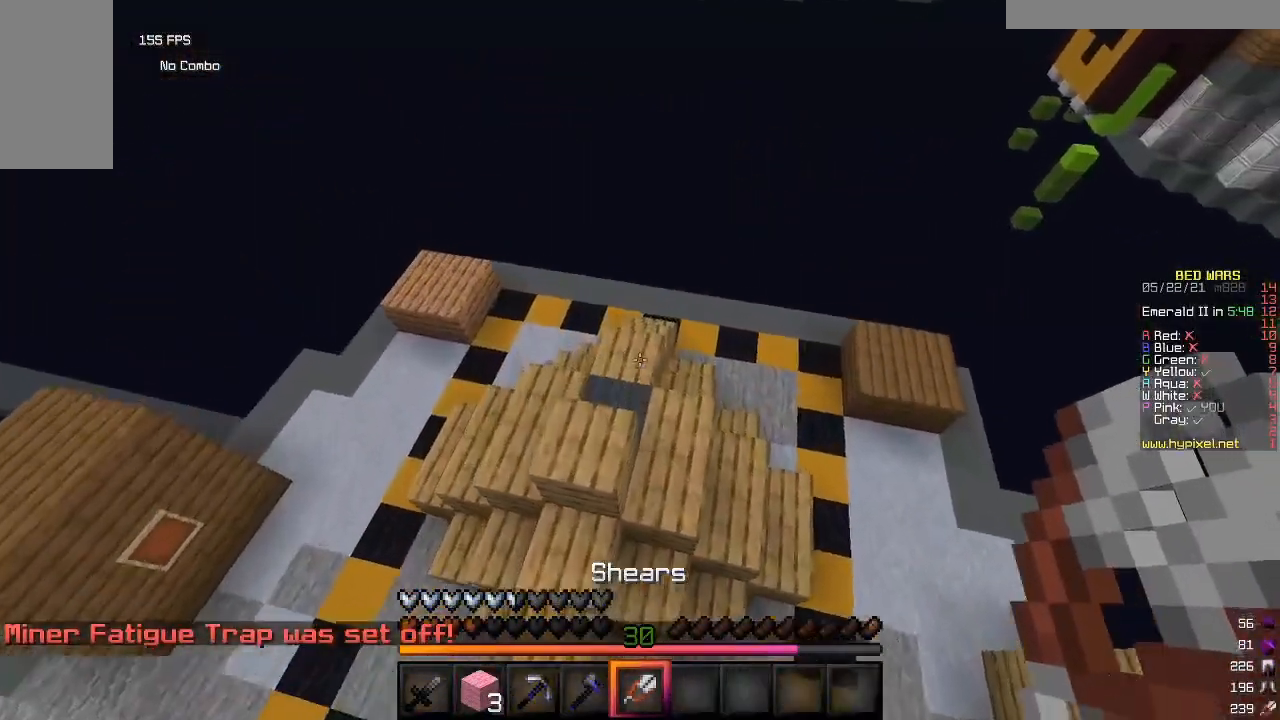
{"keys": [], "mouse": ["left"], "events": [[483, "mouse_left", "down"], [483, "w", "up"]]}
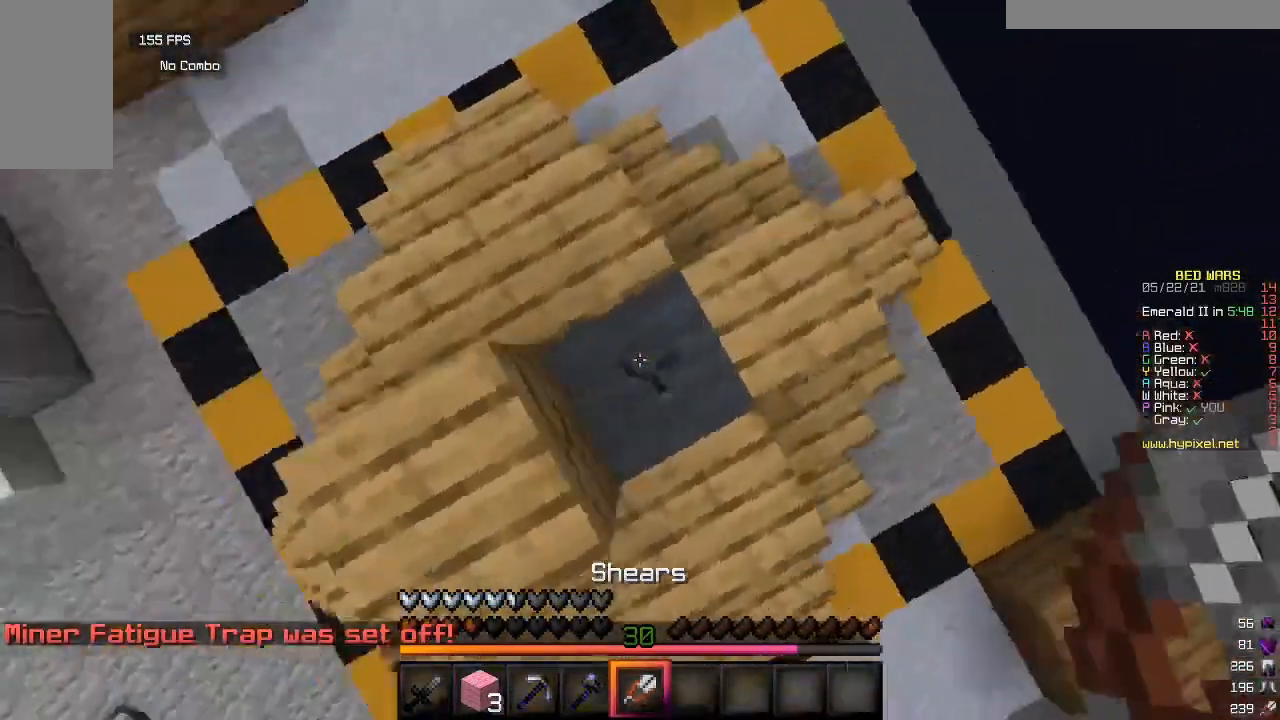
{"keys": [], "mouse": ["left"], "events": [[217, "s", "down"], [300, "s", "up"]]}
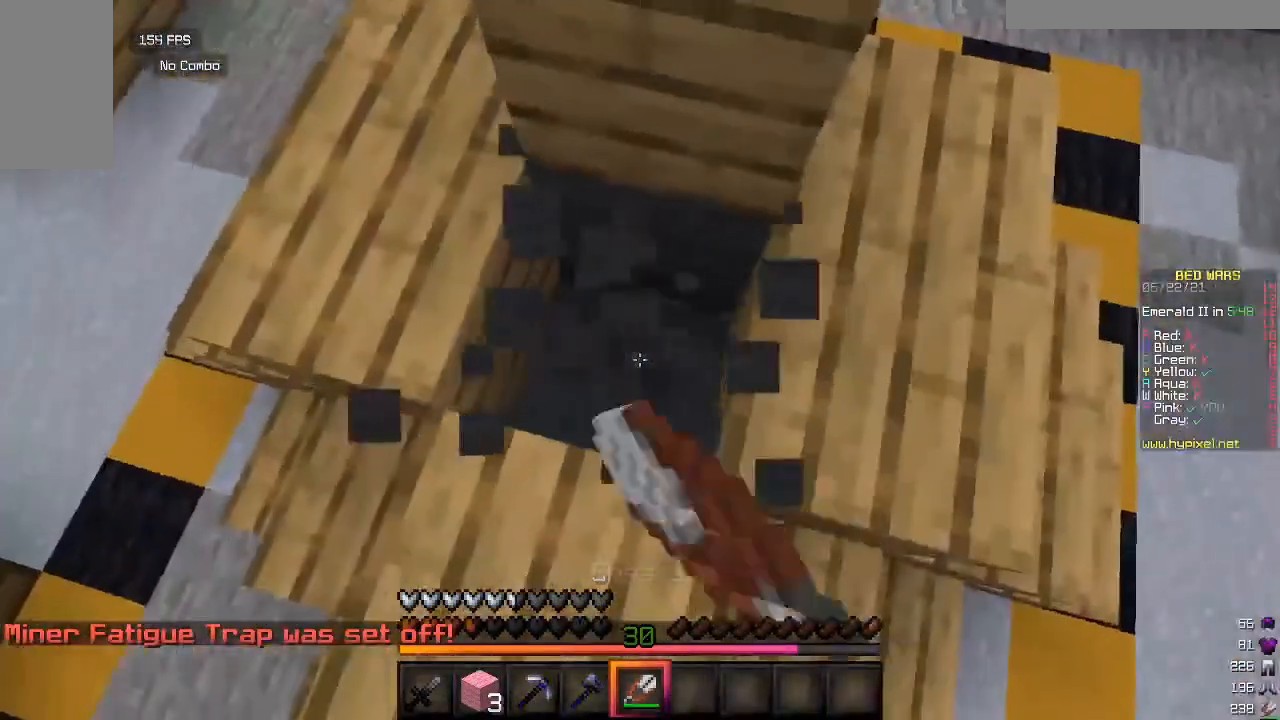
{"keys": [], "mouse": ["left"], "events": [[50, "w", "down"], [250, "w", "up"]]}
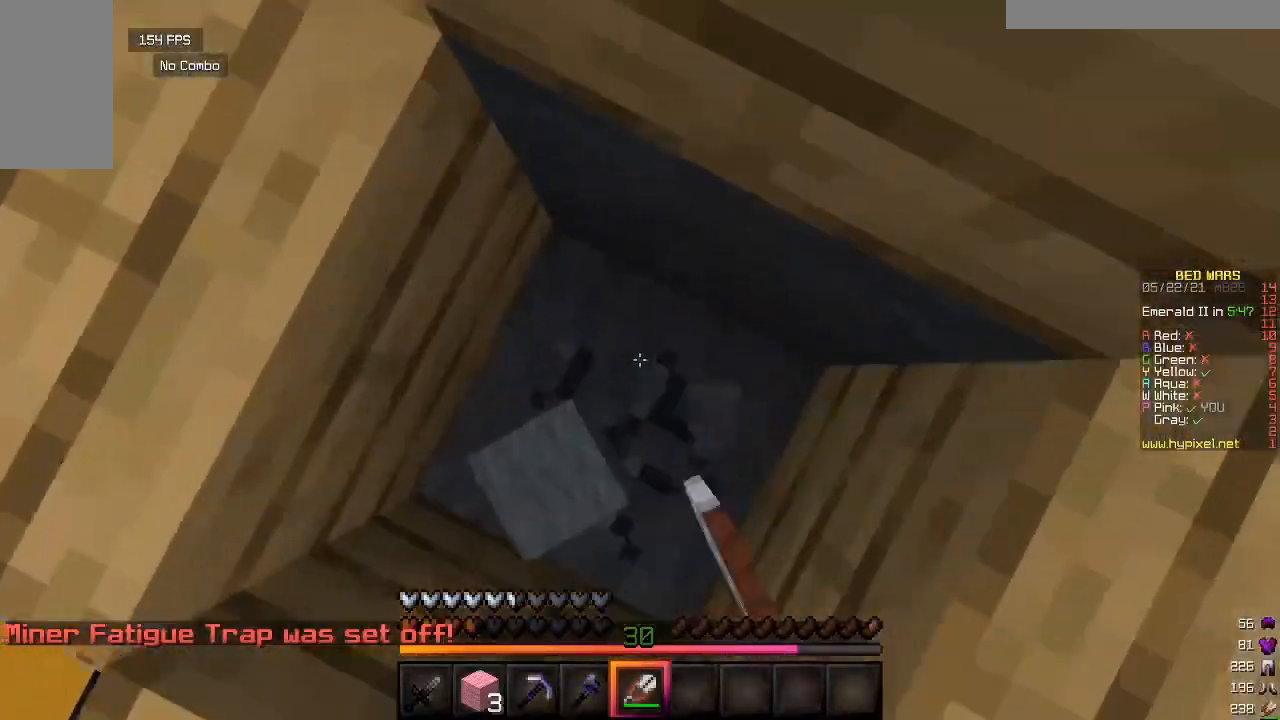
{"keys": [], "mouse": [], "events": [[183, "s", "down"], [333, "s", "up"], [467, "mouse_left", "up"]]}
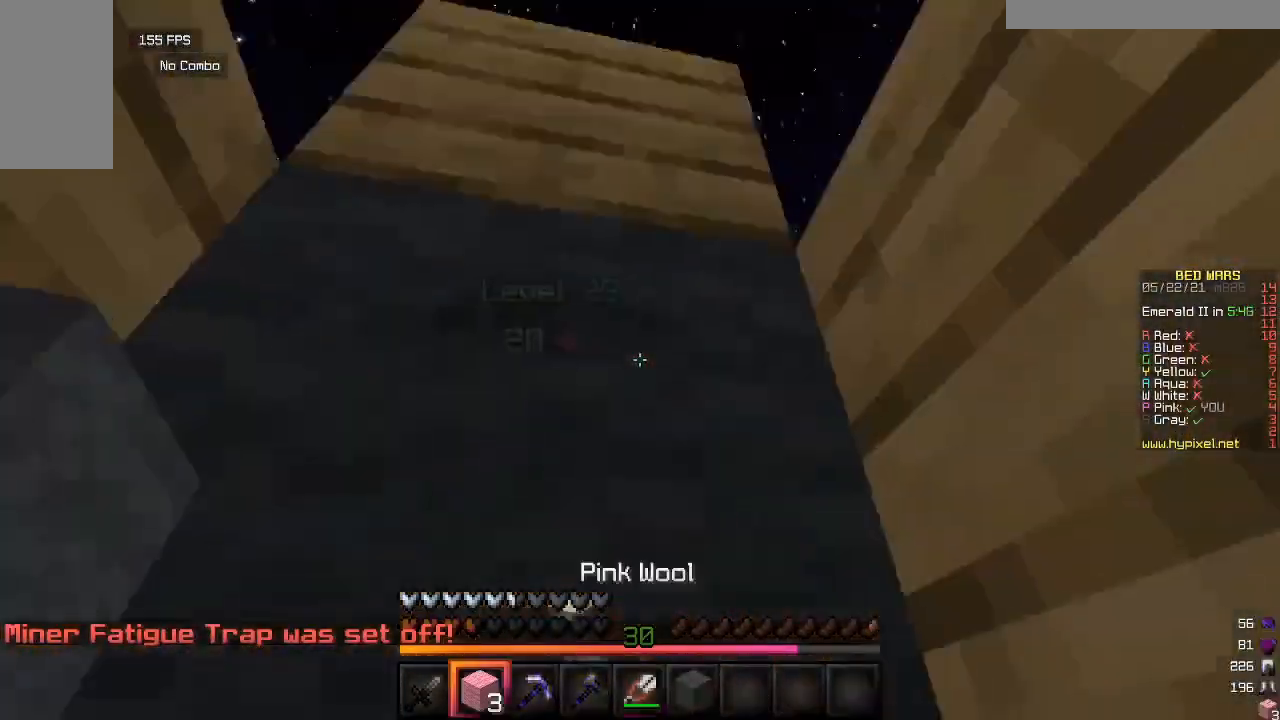
{"keys": [], "mouse": ["right"], "events": [[467, "mouse_right", "down"]]}
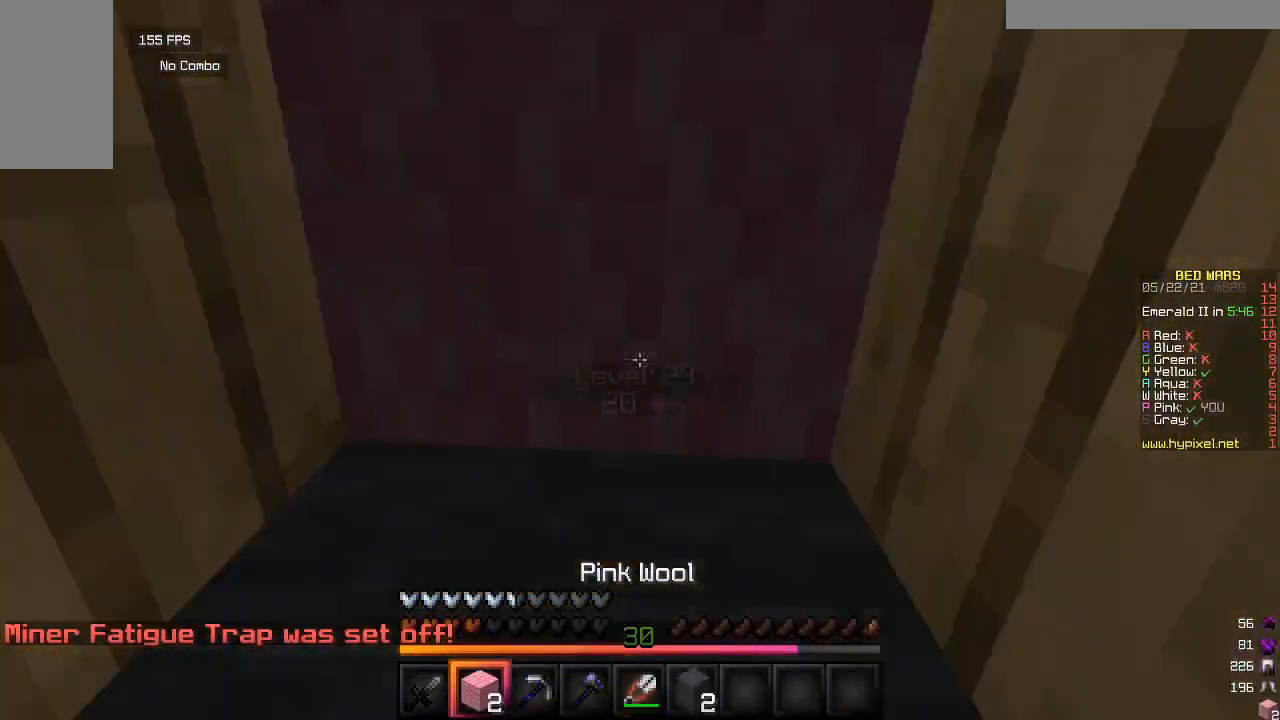
{"keys": [], "mouse": ["left"], "events": [[100, "mouse_right", "up"], [450, "mouse_left", "down"]]}
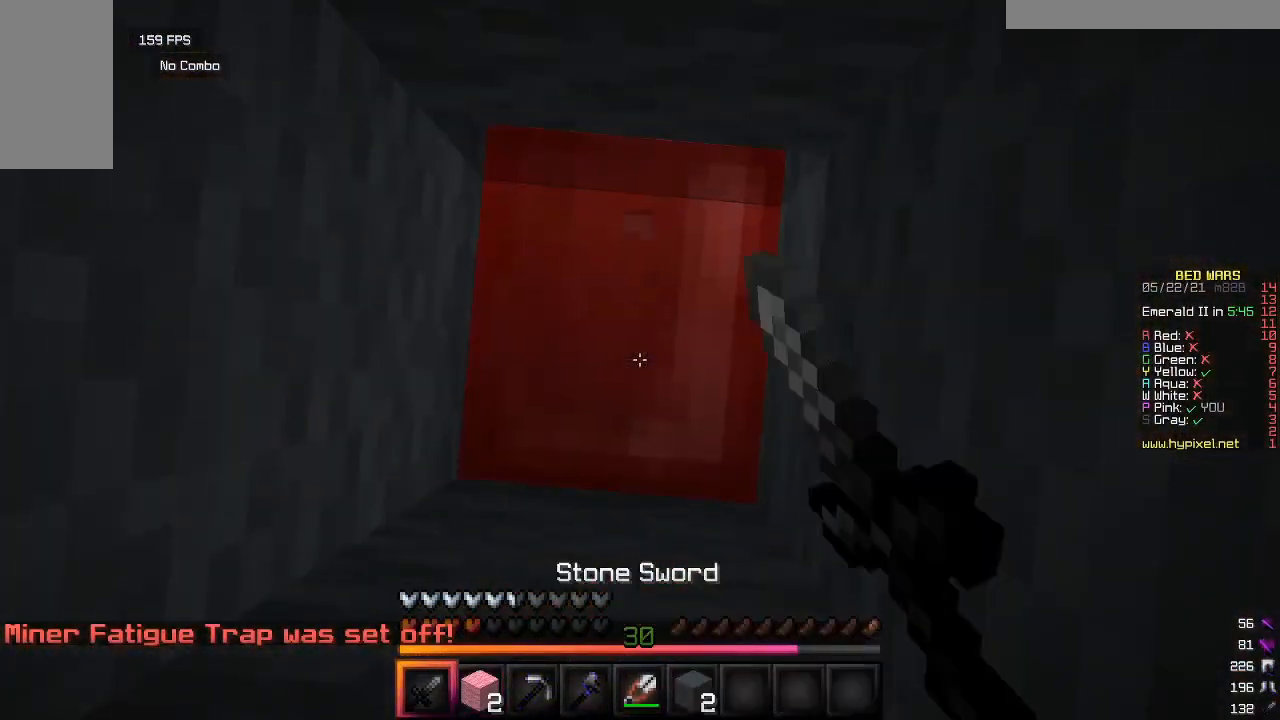
{"keys": [], "mouse": ["left"], "events": []}
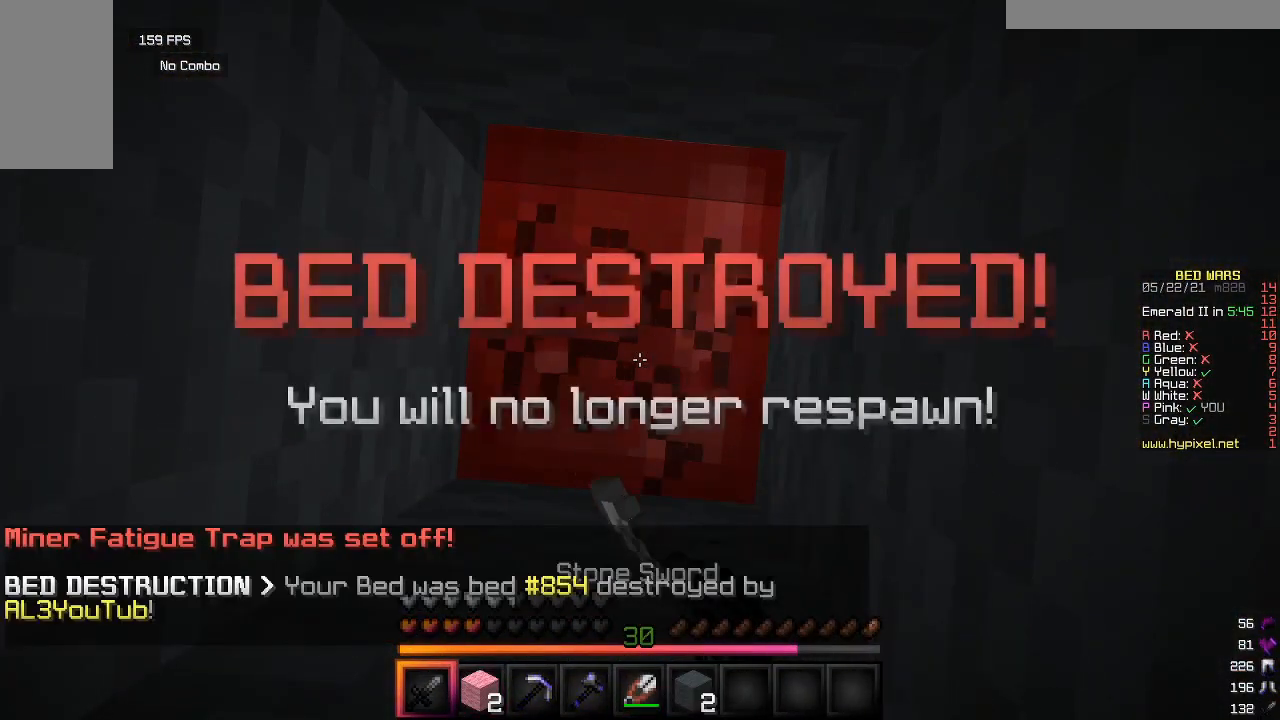
{"keys": [], "mouse": [], "events": [[417, "mouse_left", "up"]]}
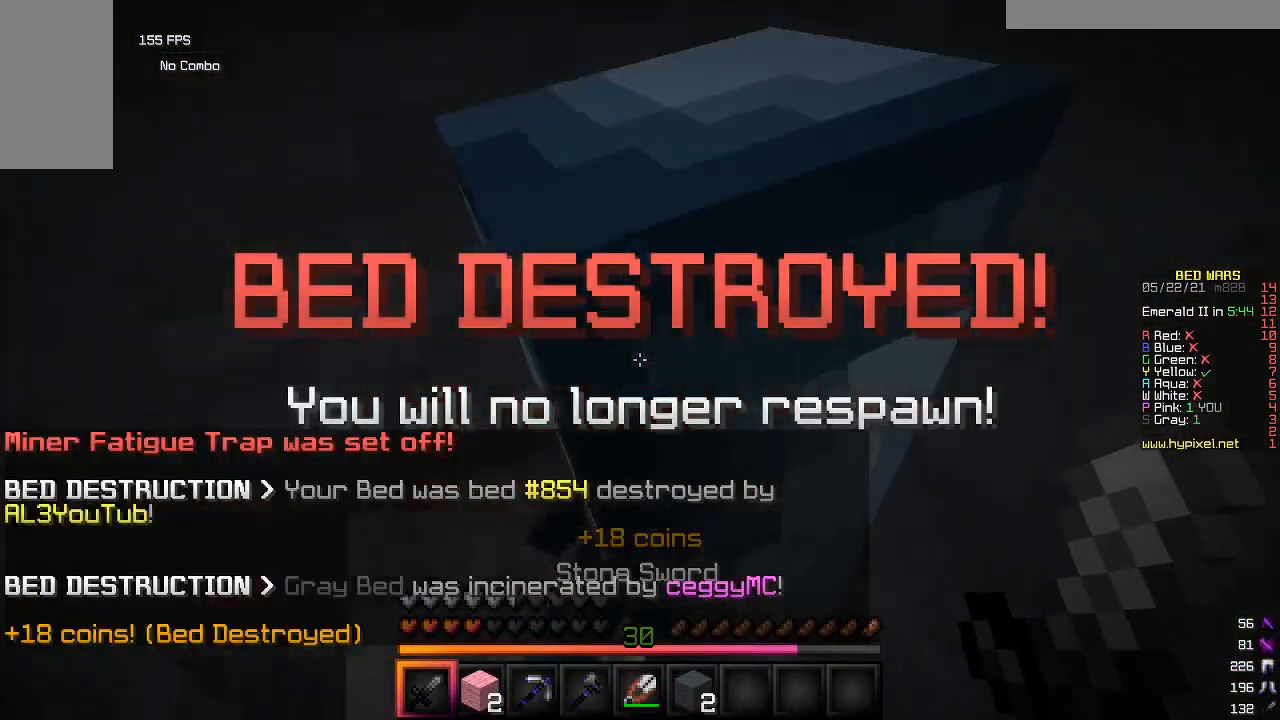
{"keys": [], "mouse": [], "events": [[100, "s", "down"], [333, "s", "up"]]}
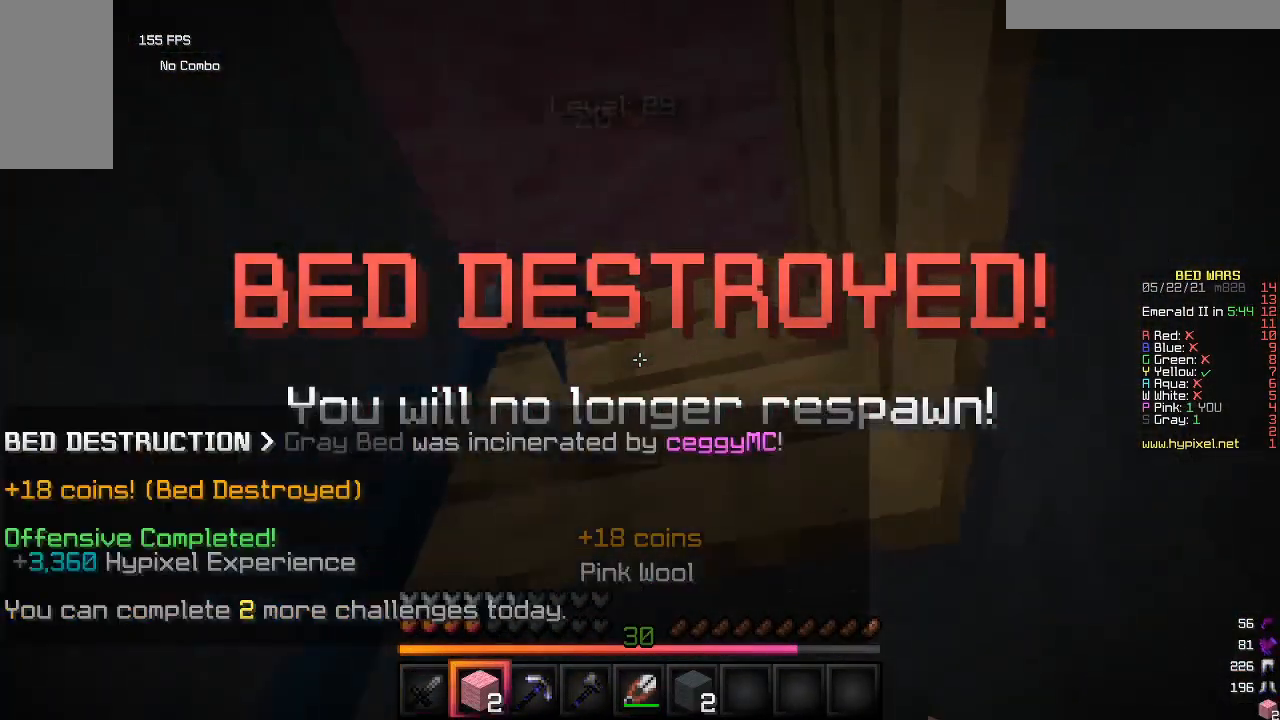
{"keys": [], "mouse": [], "events": [[83, "mouse_right", "down"], [200, "mouse_right", "up"]]}
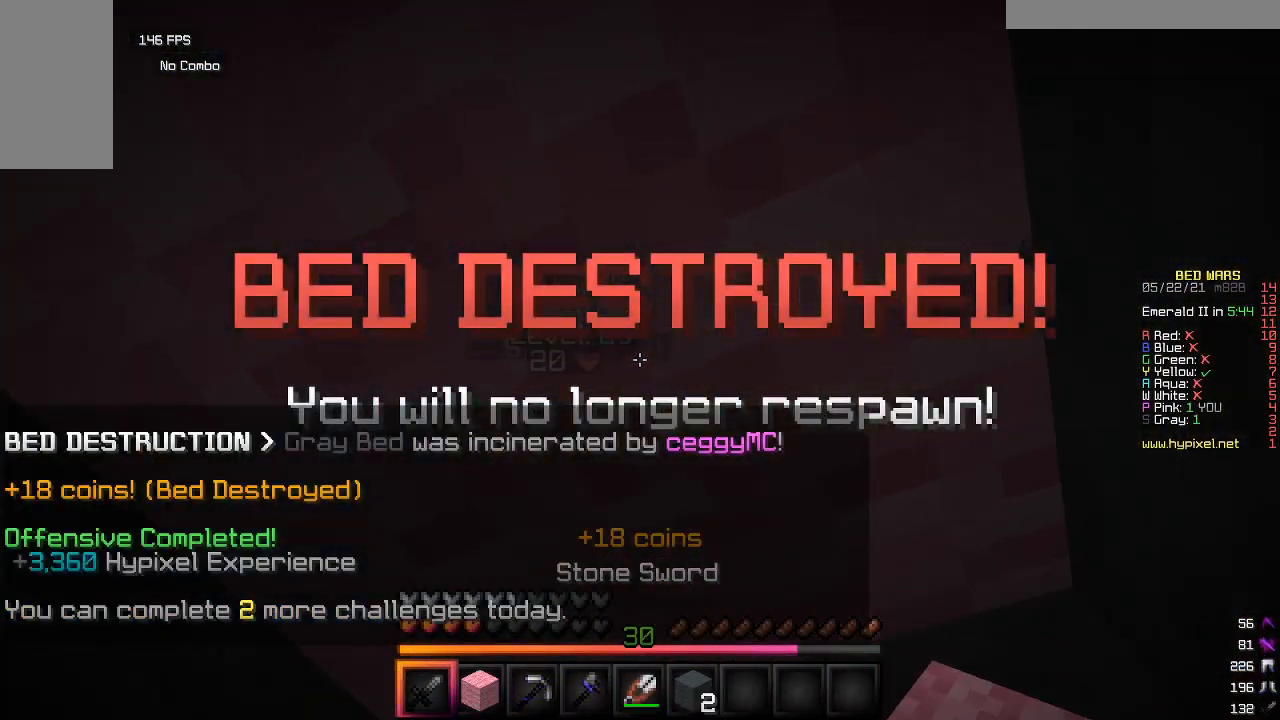
{"keys": [], "mouse": [], "events": []}
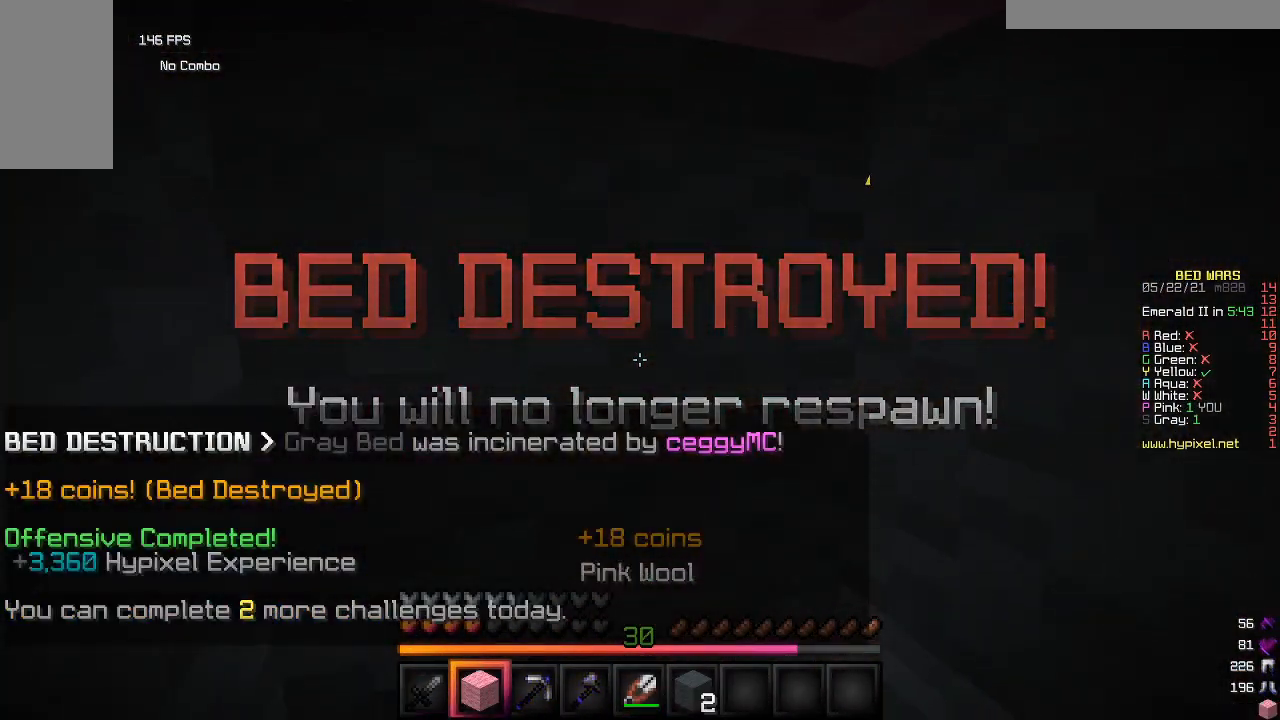
{"keys": [], "mouse": [], "events": []}
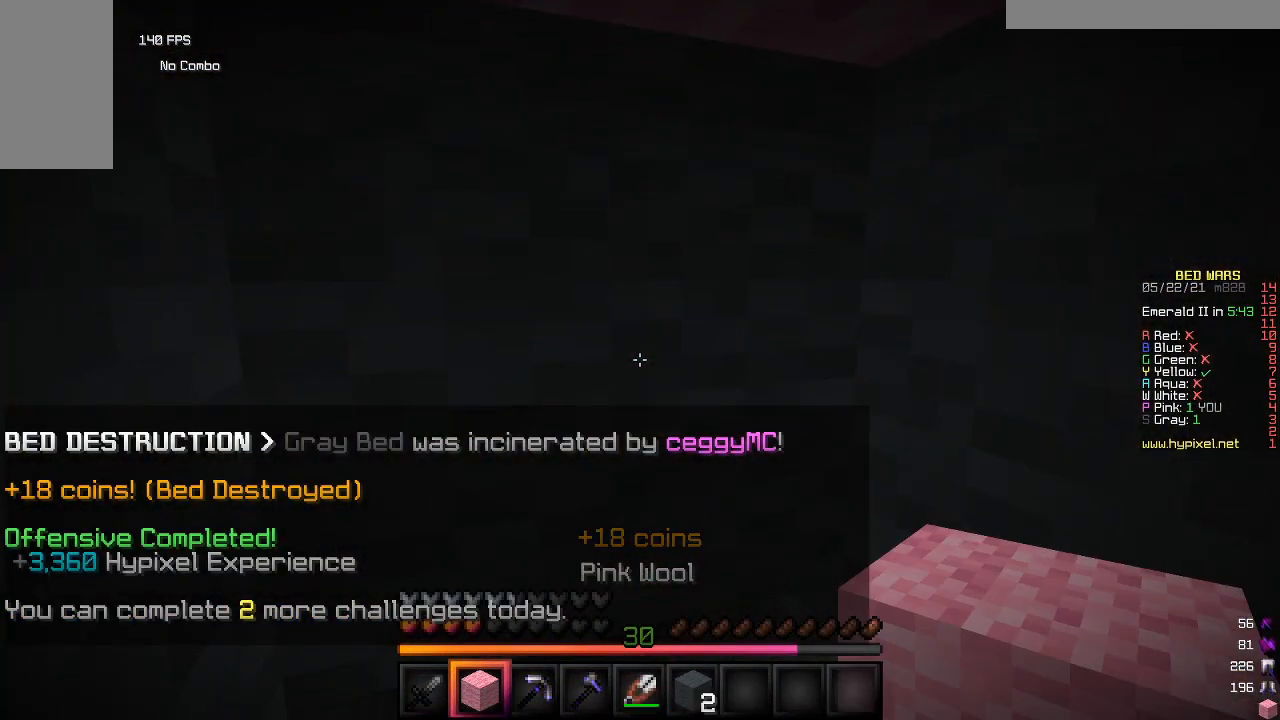
{"keys": [], "mouse": ["left"], "events": [[483, "mouse_left", "down"]]}
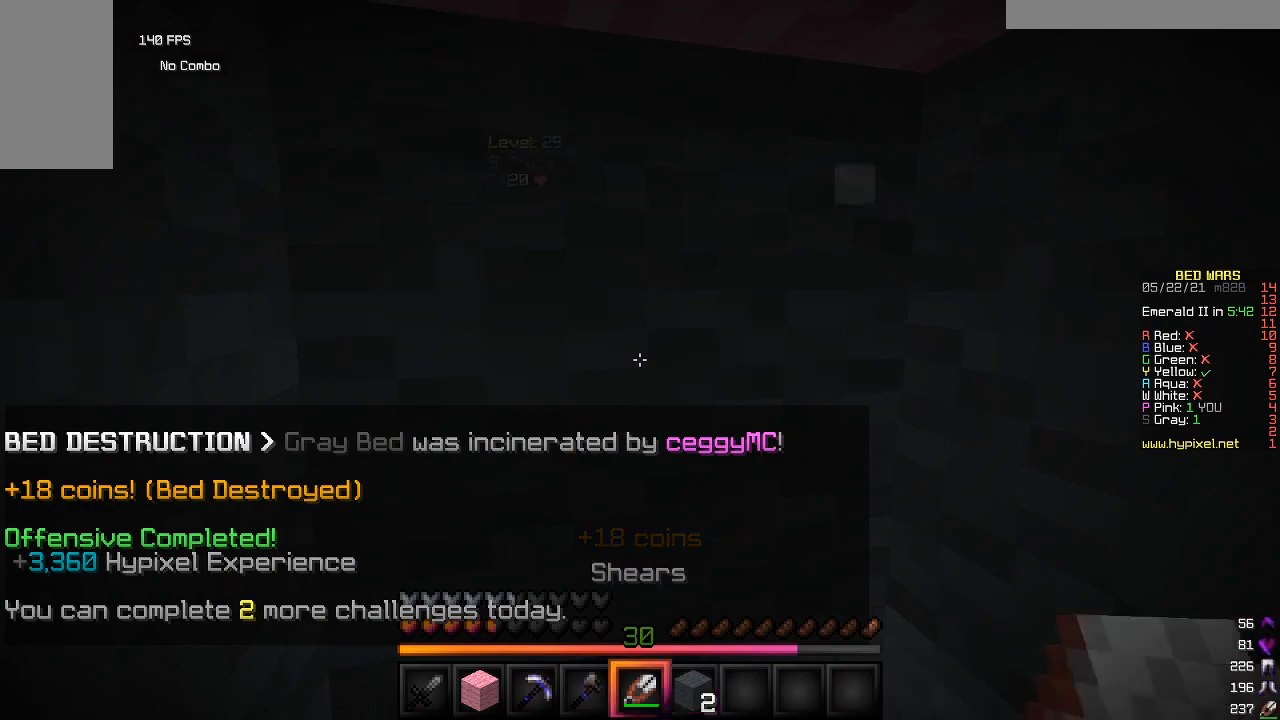
{"keys": [], "mouse": ["left"], "events": []}
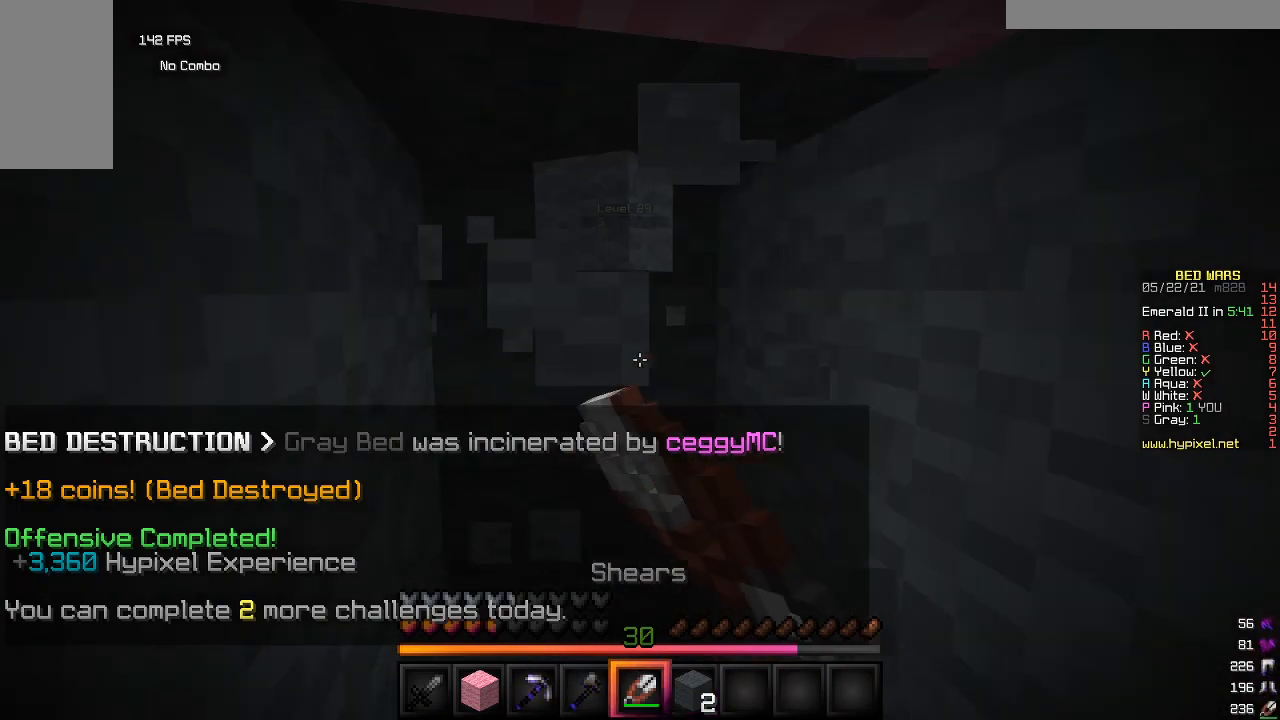
{"keys": [], "mouse": [], "events": [[117, "mouse_left", "up"]]}
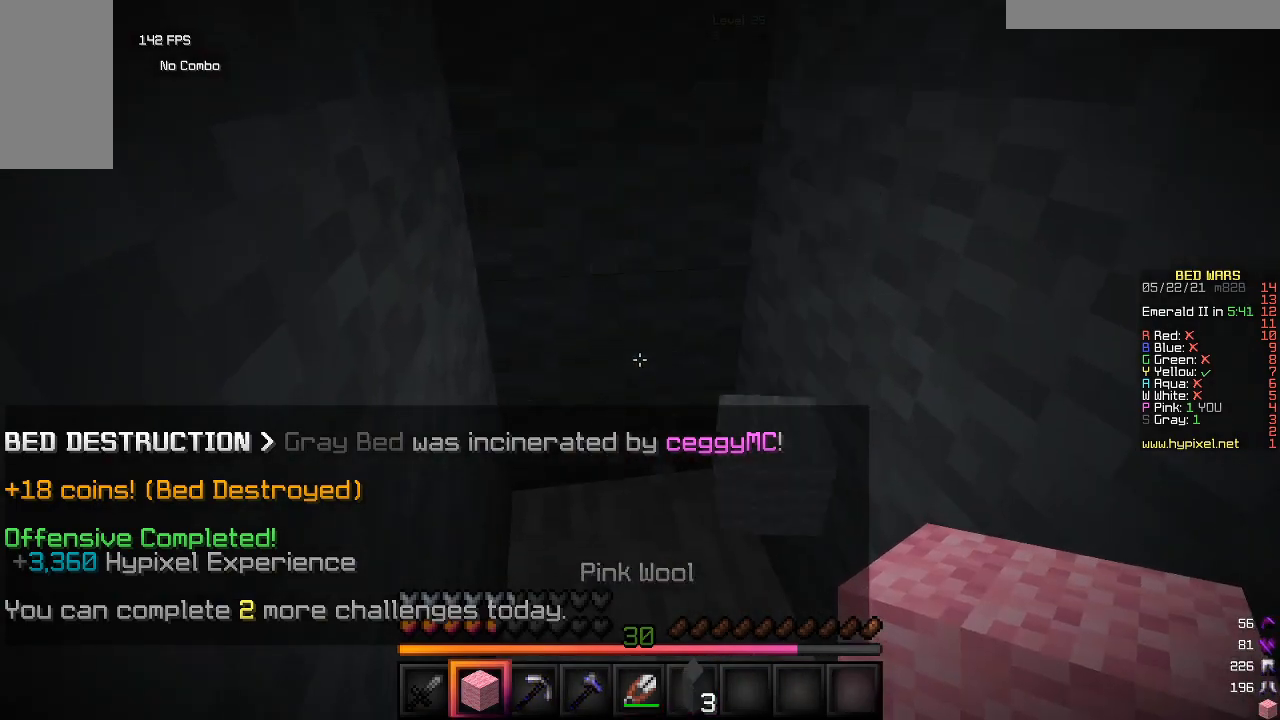
{"keys": [], "mouse": [], "events": [[117, "w", "down"], [500, "w", "up"]]}
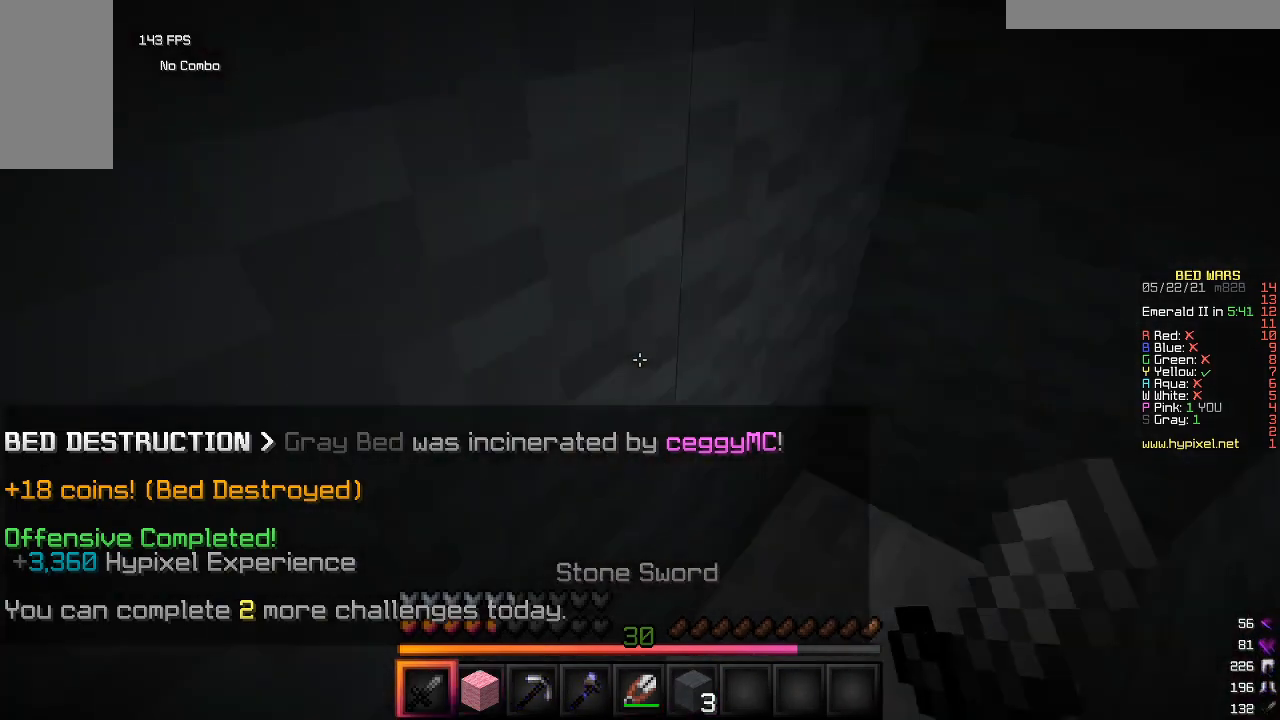
{"keys": ["w"], "mouse": [], "events": [[100, "s", "down"], [267, "s", "up"], [383, "w", "down"]]}
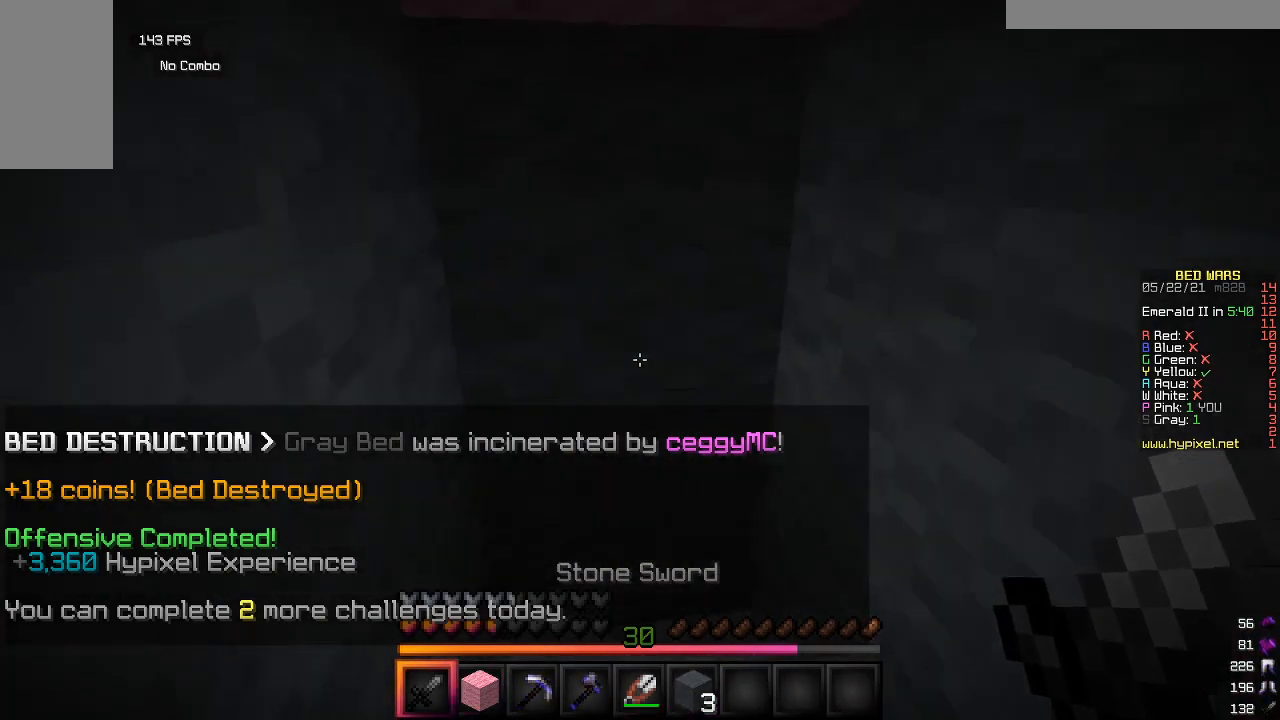
{"keys": ["s"], "mouse": [], "events": [[283, "w", "up"], [400, "s", "down"]]}
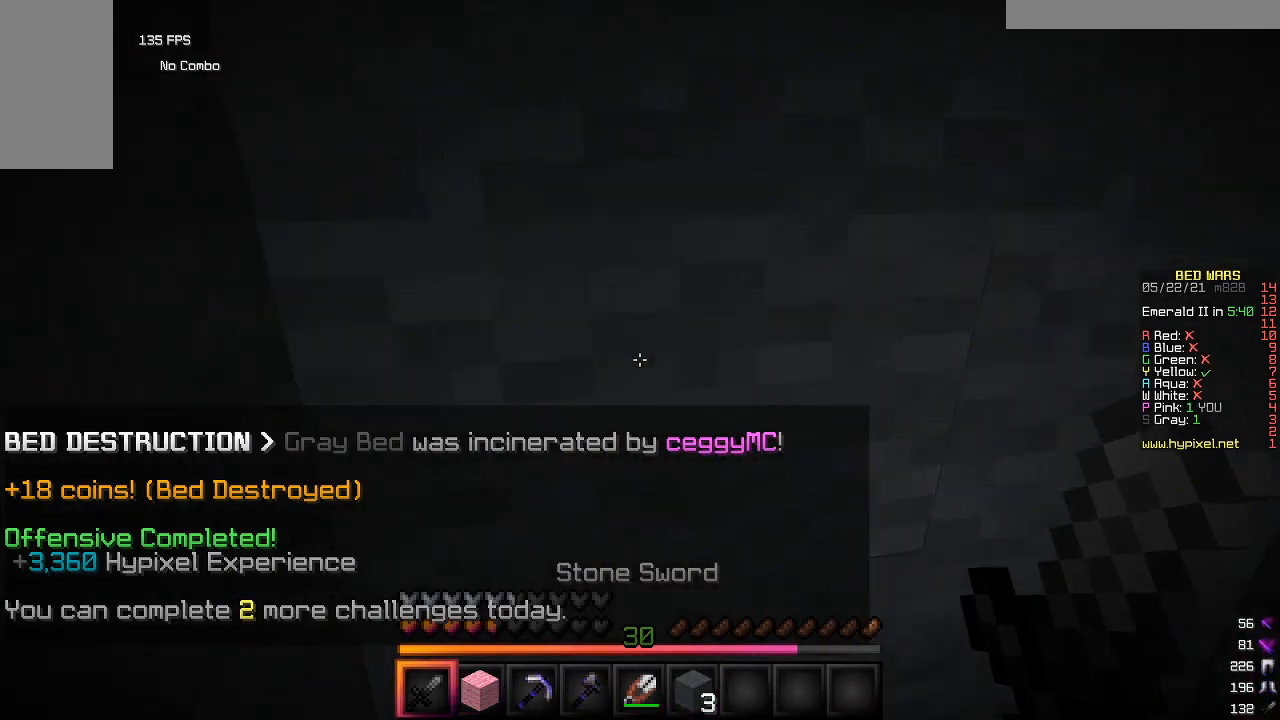
{"keys": [], "mouse": [], "events": [[50, "s", "up"]]}
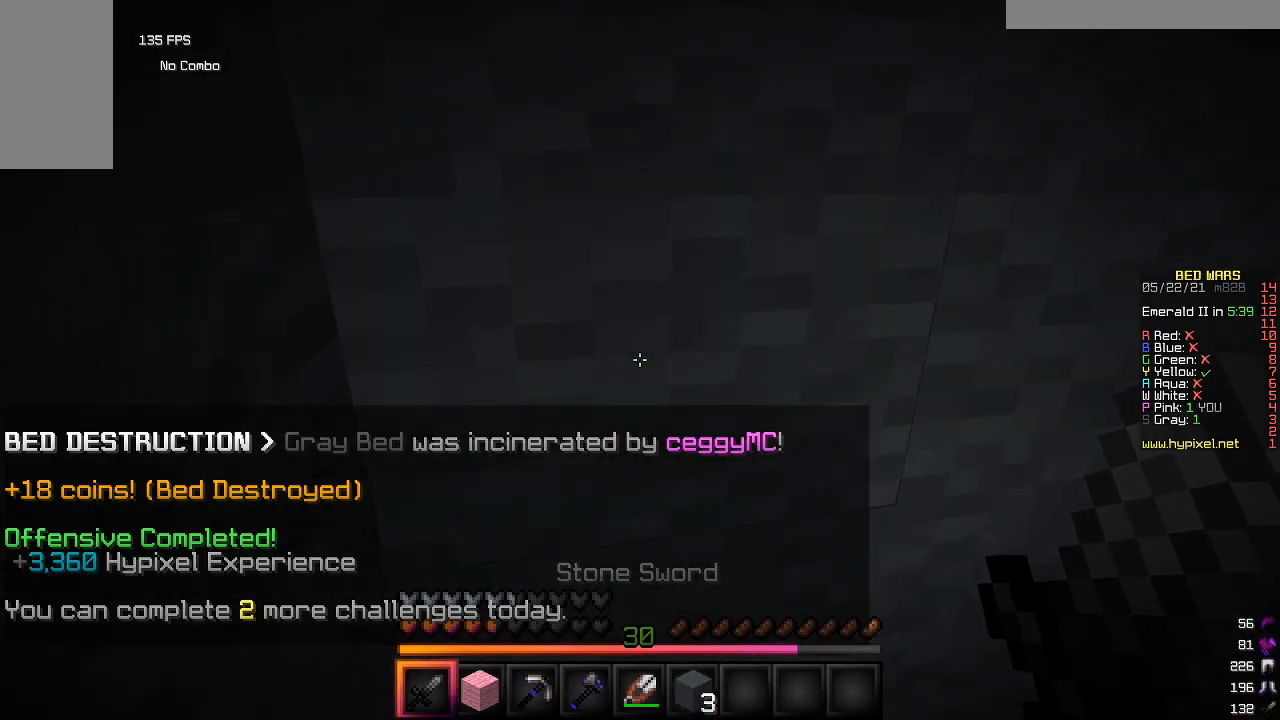
{"keys": [], "mouse": [], "events": []}
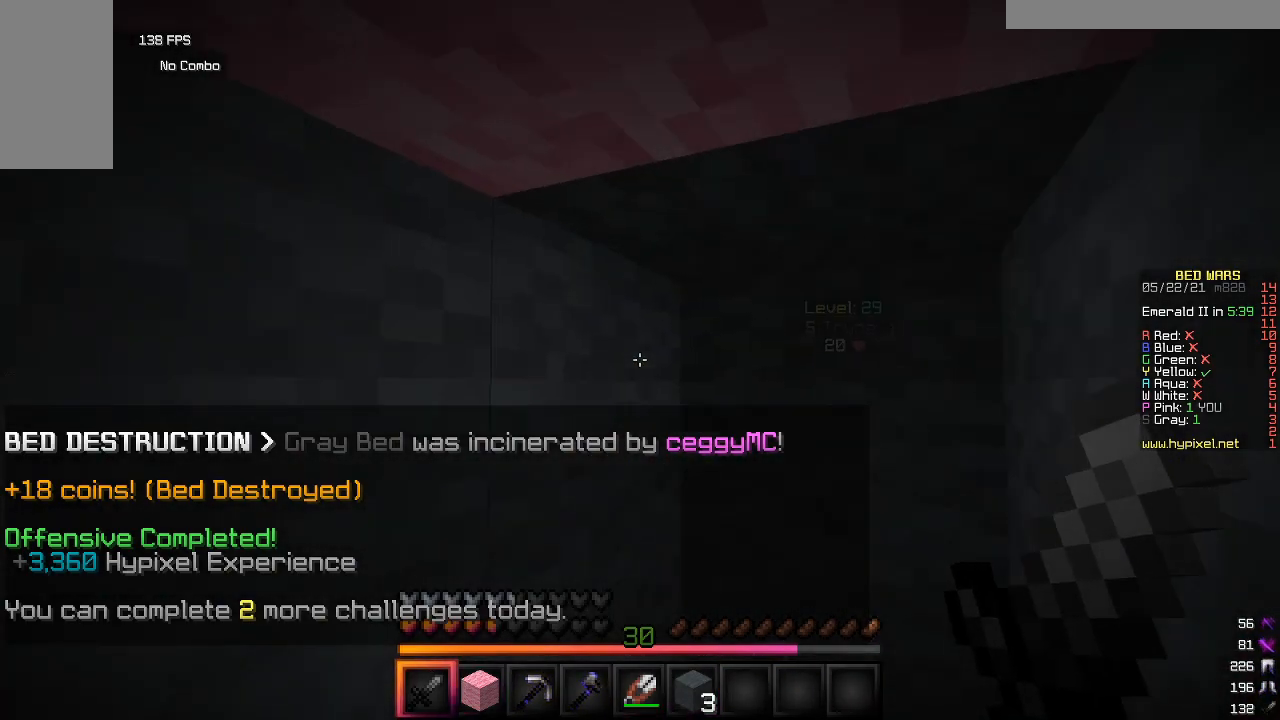
{"keys": [], "mouse": [], "events": []}
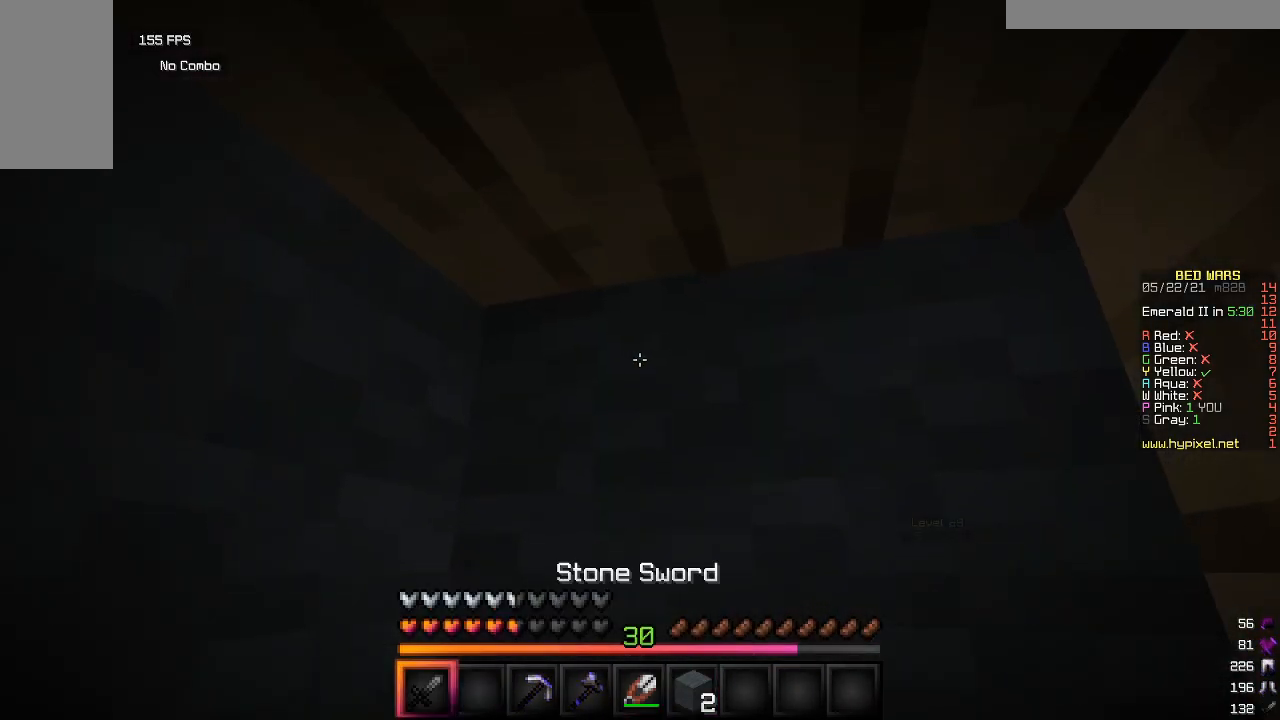
{"keys": [], "mouse": [], "events": []}